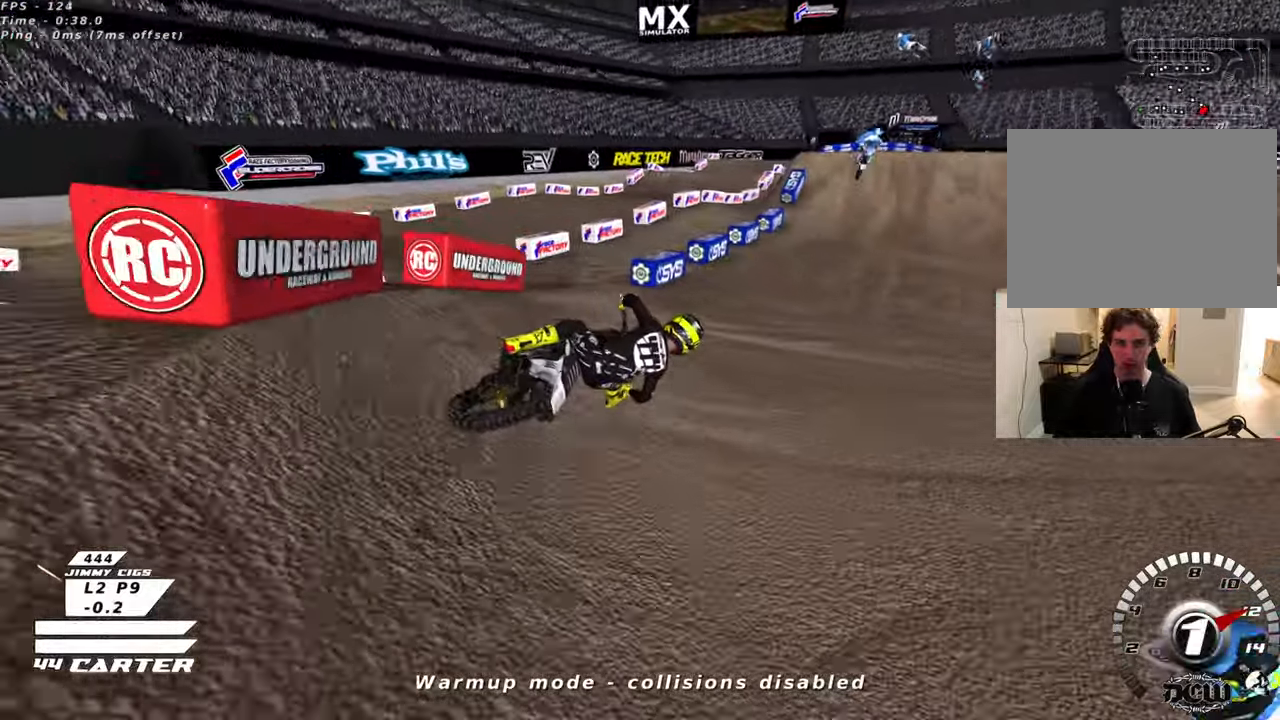
Gameplay with a controller (Xbox layout); each line is a JSON object with the inputs held at the frame after it. "events" lists button and stick changes between this image and that frame as [ms after this image, input, new state], when the widget could be followed in between.
{"buttons": ["R2"], "left_stick": "up", "right_stick": "center", "events": [[83, "R3", "up"], [150, "right_stick", "center"], [200, "left_stick", "up-left"], [283, "A", "down"], [350, "left_stick", "up"], [416, "A", "up"]]}
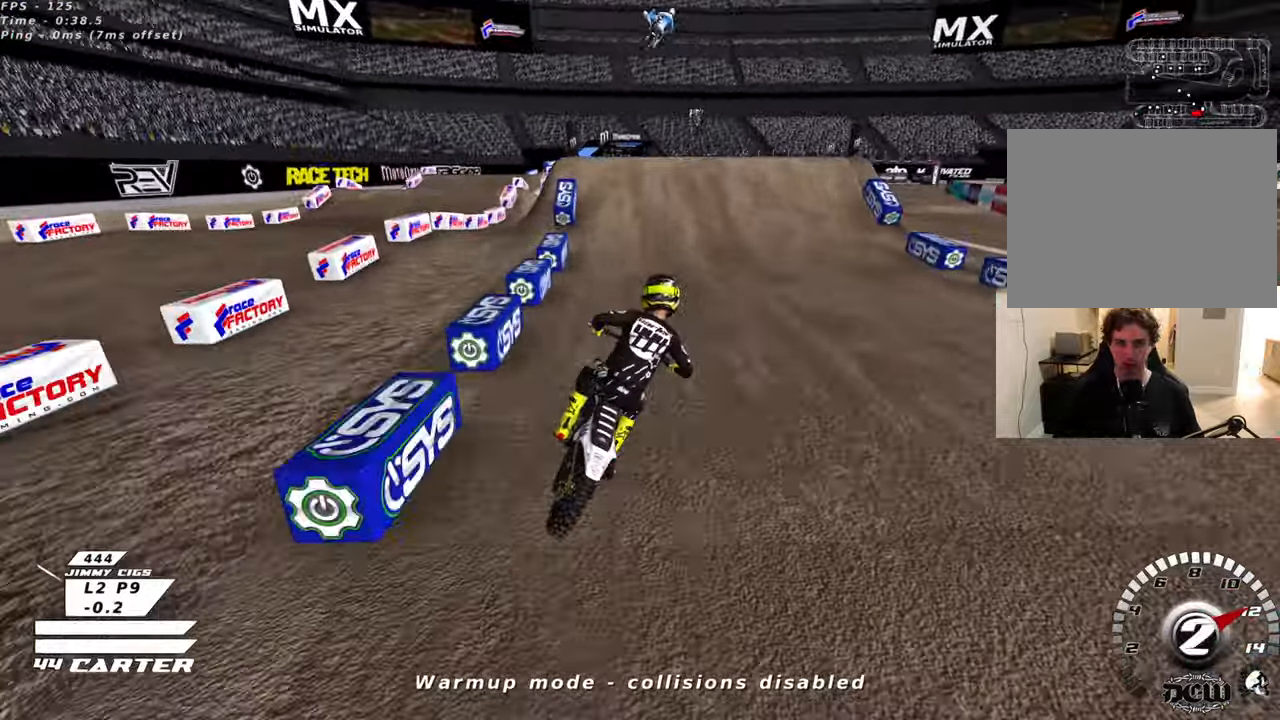
{"buttons": ["A"], "left_stick": "center", "right_stick": "center", "events": [[16, "A", "down"], [83, "left_stick", "up-left"], [150, "A", "up"], [416, "left_stick", "center"], [466, "A", "down"], [500, "R2", "up"]]}
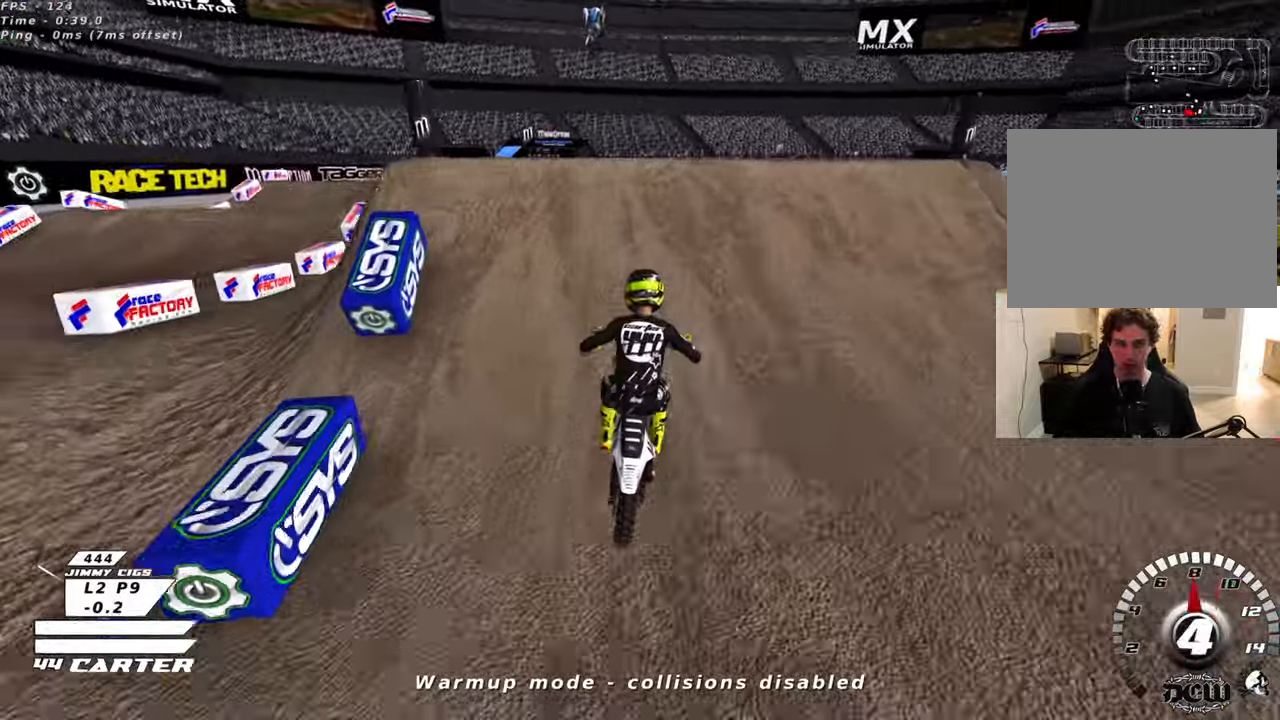
{"buttons": ["R2"], "left_stick": "down-right", "right_stick": "center", "events": [[16, "left_stick", "up-left"], [33, "A", "up"], [166, "R2", "down"], [233, "left_stick", "down-left"], [283, "left_stick", "down-right"], [416, "R2", "up"], [483, "R2", "down"]]}
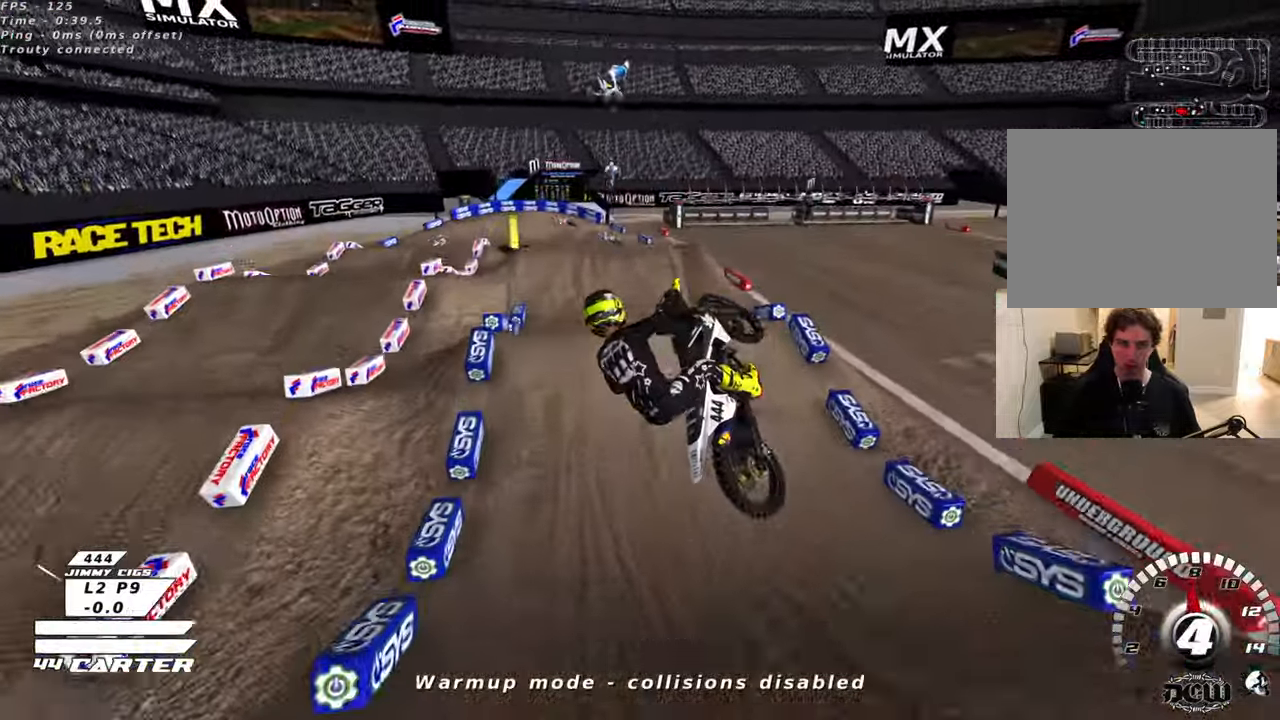
{"buttons": ["R2"], "left_stick": "left", "right_stick": "center", "events": [[100, "left_stick", "left"], [116, "A", "down"], [116, "L2", "down"], [250, "A", "up"], [250, "L2", "up"], [250, "left_stick", "center"], [350, "A", "down"], [383, "left_stick", "left"], [466, "A", "up"]]}
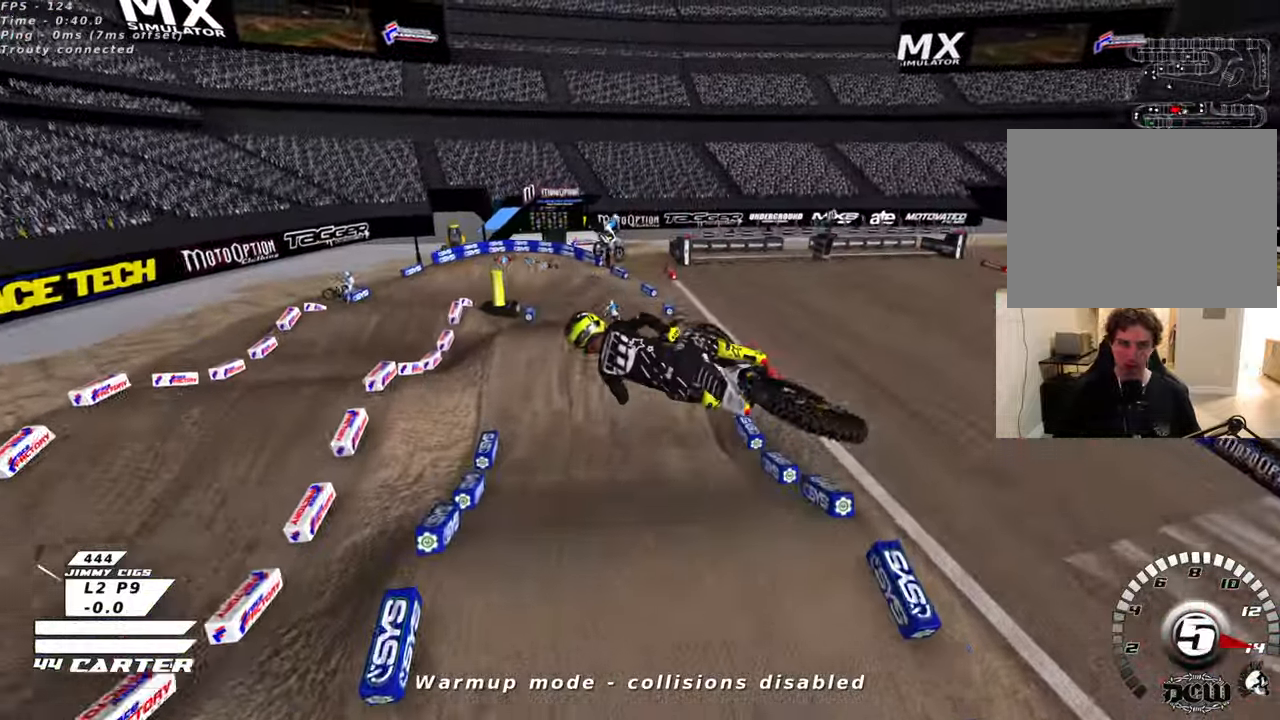
{"buttons": ["A", "R2"], "left_stick": "left", "right_stick": "center", "events": [[66, "A", "down"], [133, "L2", "down"], [183, "A", "up"], [183, "L2", "up"], [283, "A", "down"], [316, "L1", "down"], [416, "A", "up"], [416, "L1", "up"], [500, "A", "down"]]}
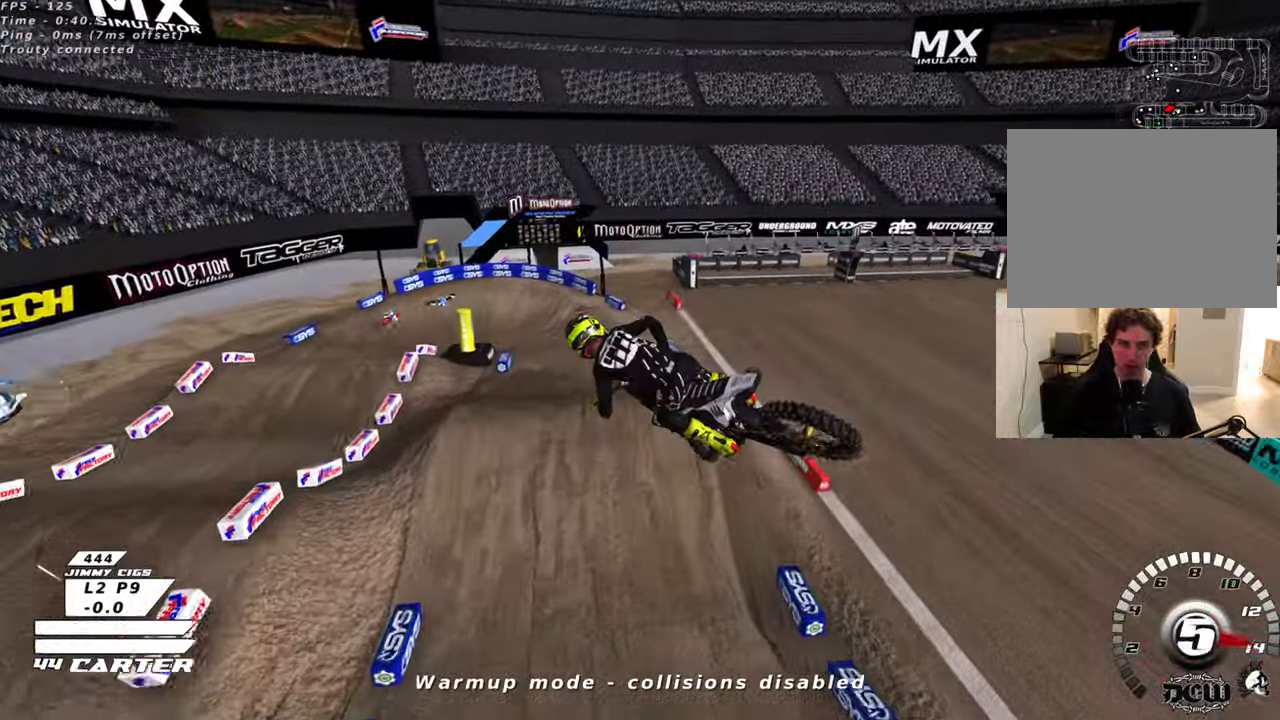
{"buttons": [], "left_stick": "up", "right_stick": "center", "events": [[33, "left_stick", "up-left"], [133, "A", "up"], [233, "R2", "up"], [383, "left_stick", "up"]]}
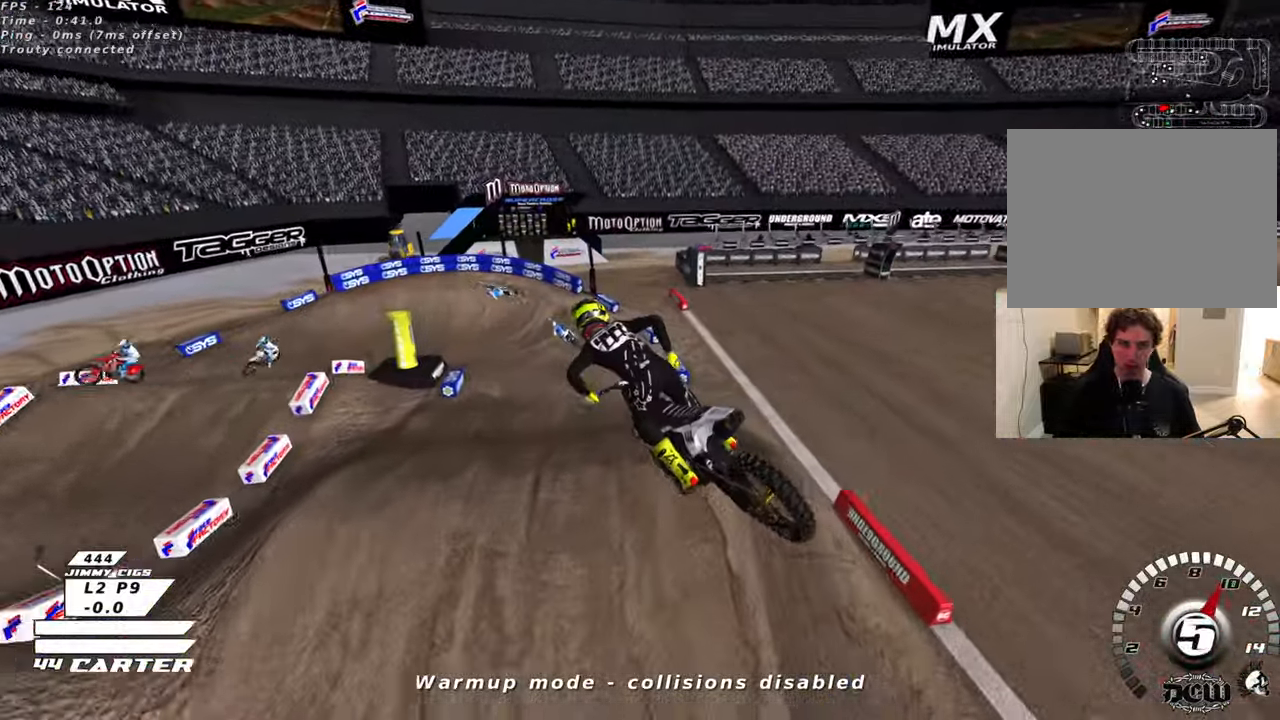
{"buttons": ["X", "R2"], "left_stick": "up", "right_stick": "center", "events": [[33, "X", "down"], [116, "R2", "down"], [133, "X", "up"], [233, "X", "down"], [333, "X", "up"], [416, "X", "down"]]}
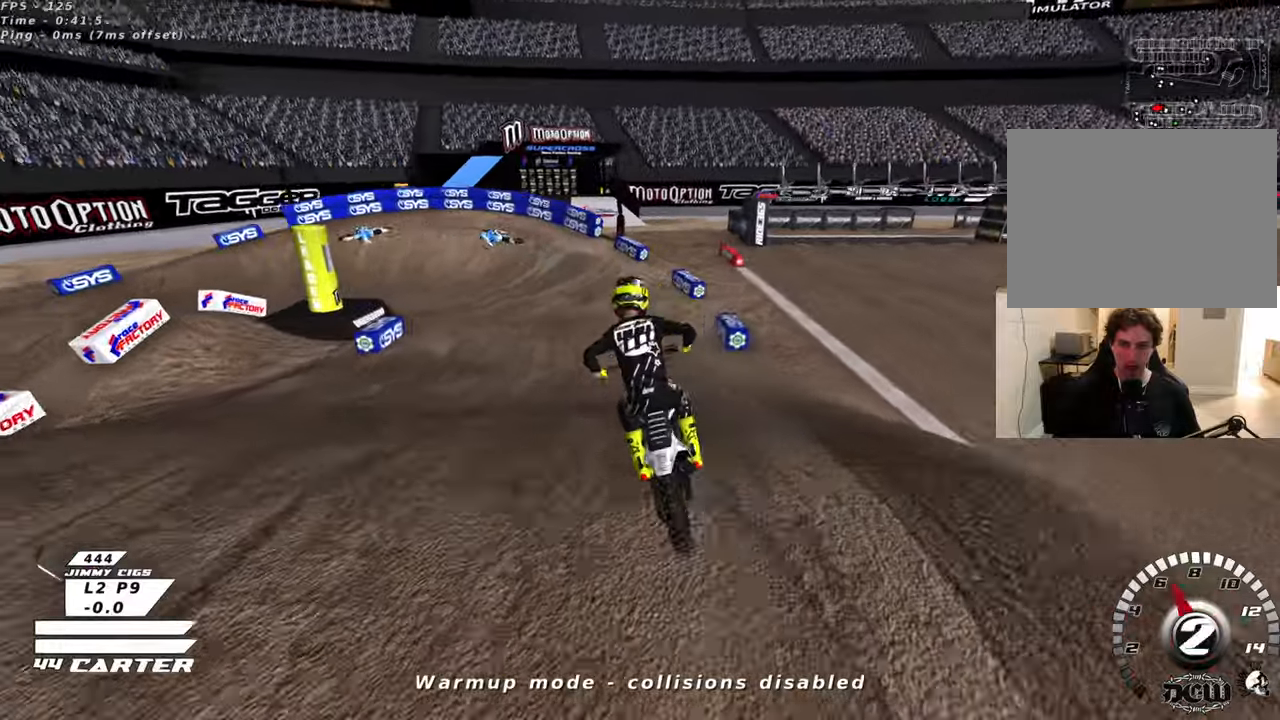
{"buttons": ["A", "R2"], "left_stick": "up-left", "right_stick": "center", "events": [[16, "X", "up"], [50, "left_stick", "center"], [100, "X", "down"], [183, "X", "up"], [233, "left_stick", "up"], [416, "A", "down"], [433, "left_stick", "up-left"]]}
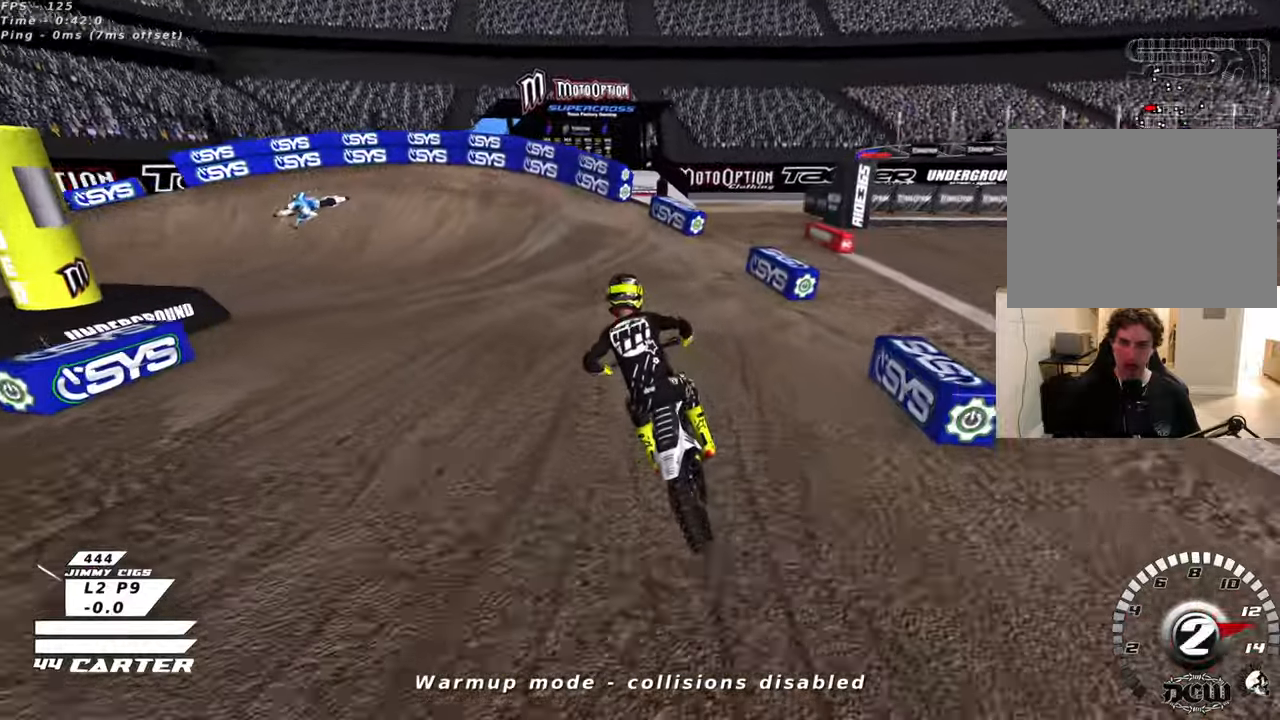
{"buttons": ["X", "L2", "R2"], "left_stick": "up-left", "right_stick": "center", "events": [[66, "A", "up"], [266, "X", "down"], [333, "L2", "down"], [350, "X", "up"], [466, "X", "down"]]}
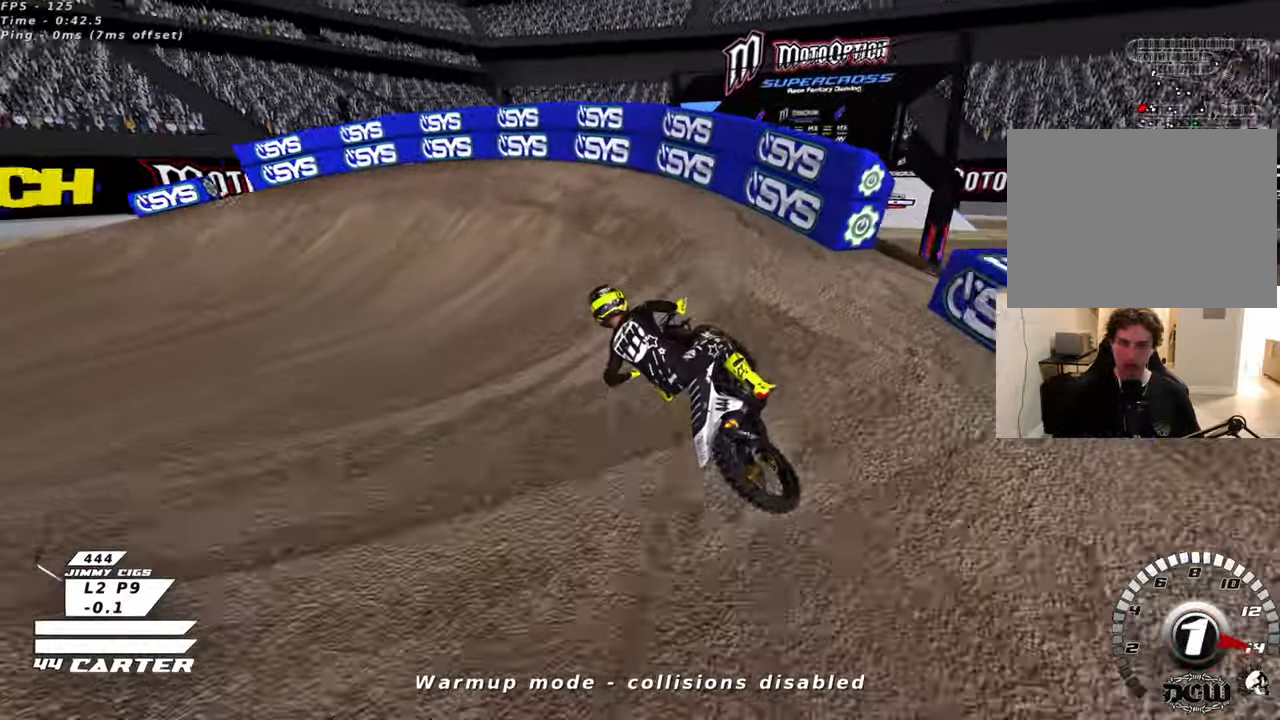
{"buttons": ["R3"], "left_stick": "up-left", "right_stick": "down-left", "events": [[16, "R2", "up"], [16, "X", "up"], [133, "L2", "up"], [166, "R2", "down"], [200, "R3", "down"], [416, "right_stick", "left"], [433, "R2", "up"], [500, "right_stick", "down-left"]]}
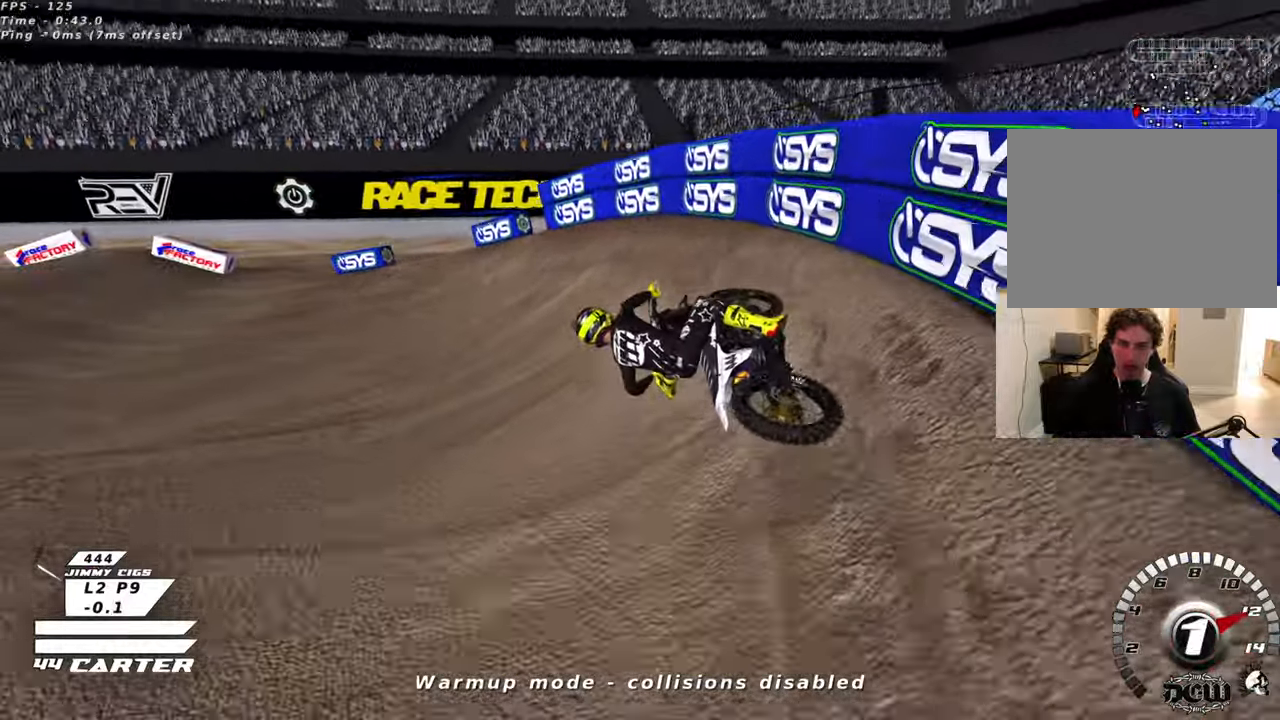
{"buttons": ["R2"], "left_stick": "right", "right_stick": "center", "events": [[150, "R2", "down"], [316, "left_stick", "center"], [433, "R3", "up"], [450, "right_stick", "center"], [466, "left_stick", "right"]]}
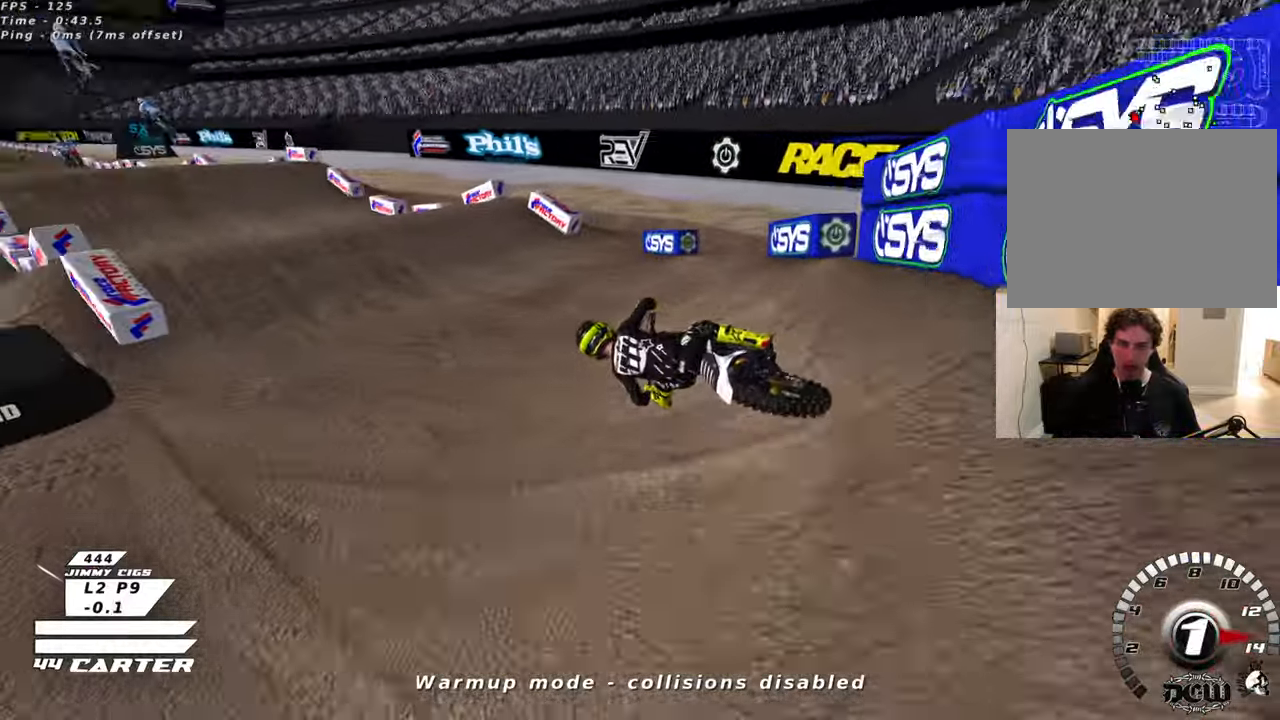
{"buttons": ["R2"], "left_stick": "up-right", "right_stick": "center", "events": [[100, "A", "down"], [233, "A", "up"], [350, "A", "down"], [366, "left_stick", "up-right"], [483, "A", "up"]]}
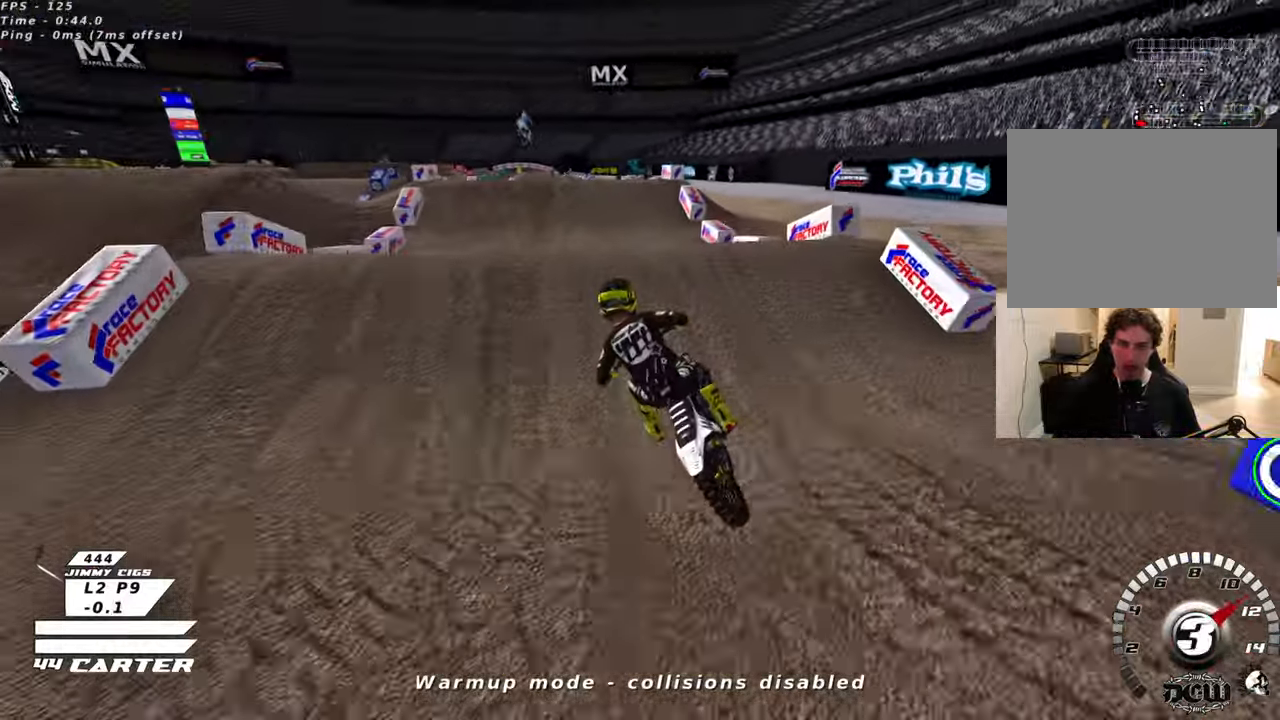
{"buttons": [], "left_stick": "left", "right_stick": "center", "events": [[66, "left_stick", "down-right"], [150, "left_stick", "left"], [183, "A", "down"], [266, "A", "up"], [283, "R2", "up"]]}
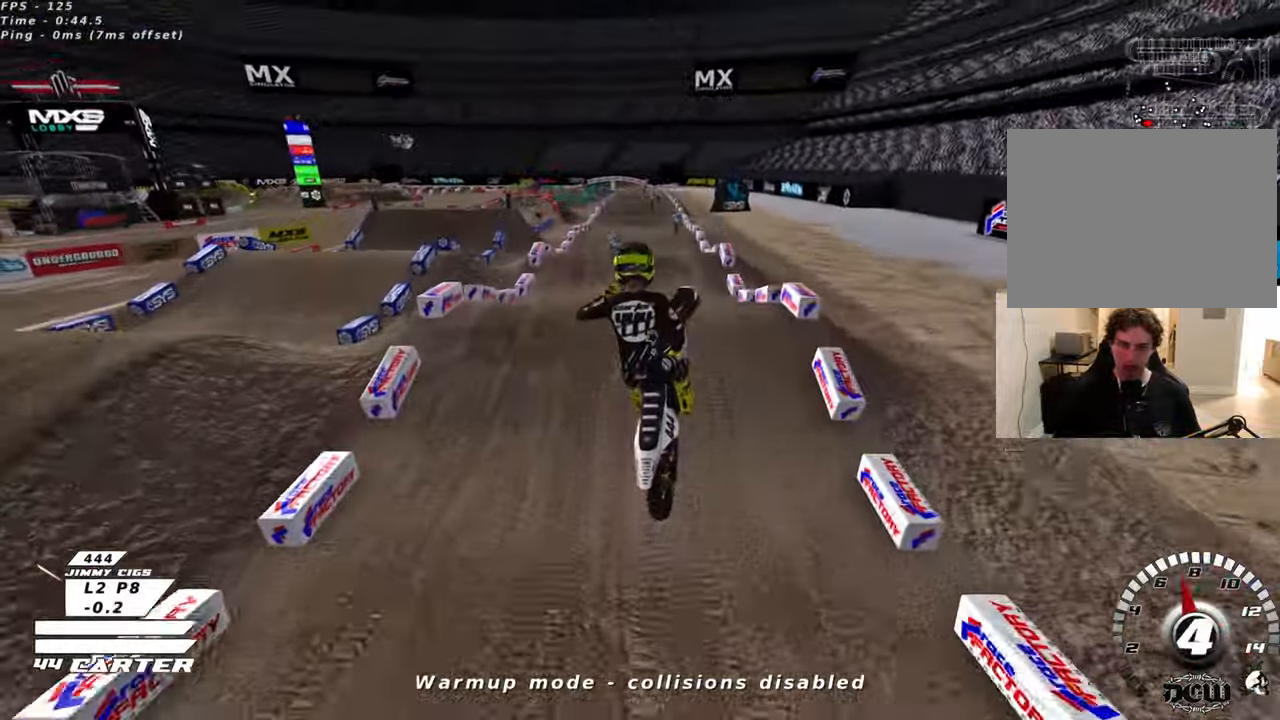
{"buttons": ["L1"], "left_stick": "down-left", "right_stick": "center", "events": [[66, "L1", "down"], [66, "X", "down"], [150, "X", "up"], [250, "X", "down"], [283, "left_stick", "down-left"], [350, "X", "up"]]}
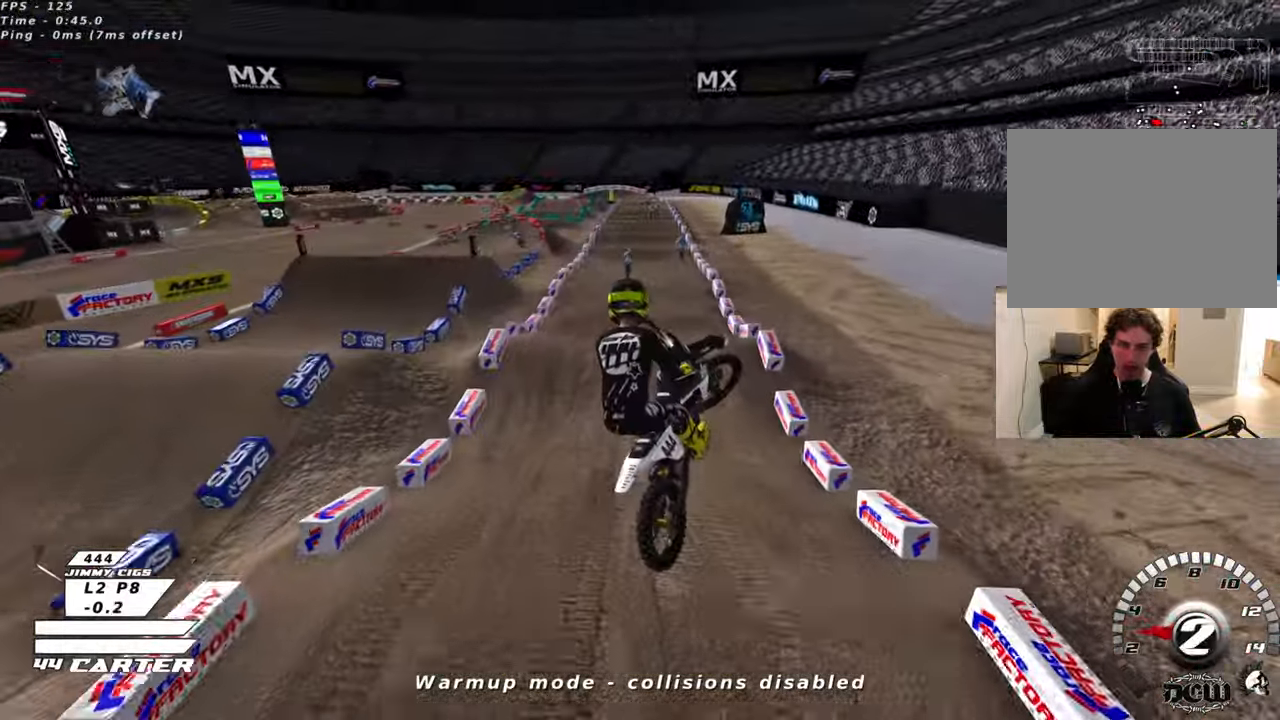
{"buttons": ["R2", "R3"], "left_stick": "up-right", "right_stick": "down-left", "events": [[16, "left_stick", "down"], [66, "R3", "down"], [66, "right_stick", "down-left"], [83, "L1", "up"], [250, "left_stick", "right"], [333, "R2", "down"], [366, "left_stick", "up-right"]]}
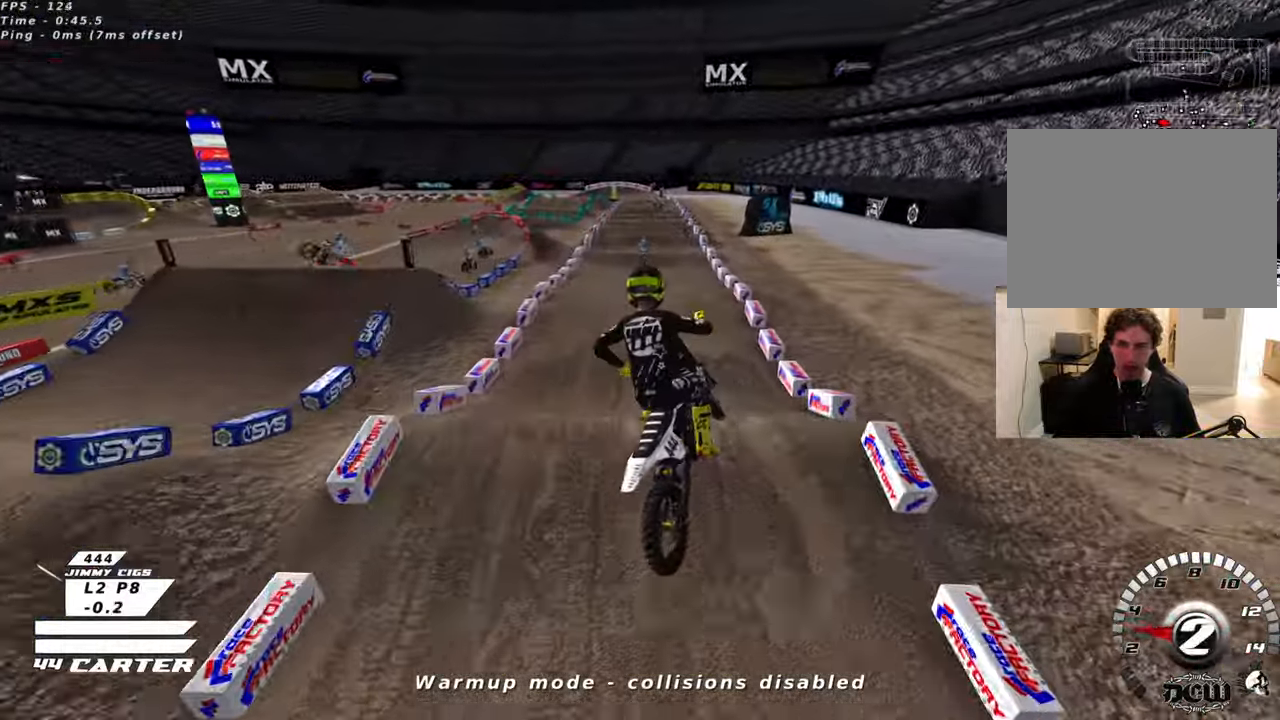
{"buttons": ["A", "R2"], "left_stick": "center", "right_stick": "center", "events": [[133, "R3", "up"], [283, "right_stick", "center"], [316, "left_stick", "up-left"], [466, "left_stick", "center"], [500, "A", "down"]]}
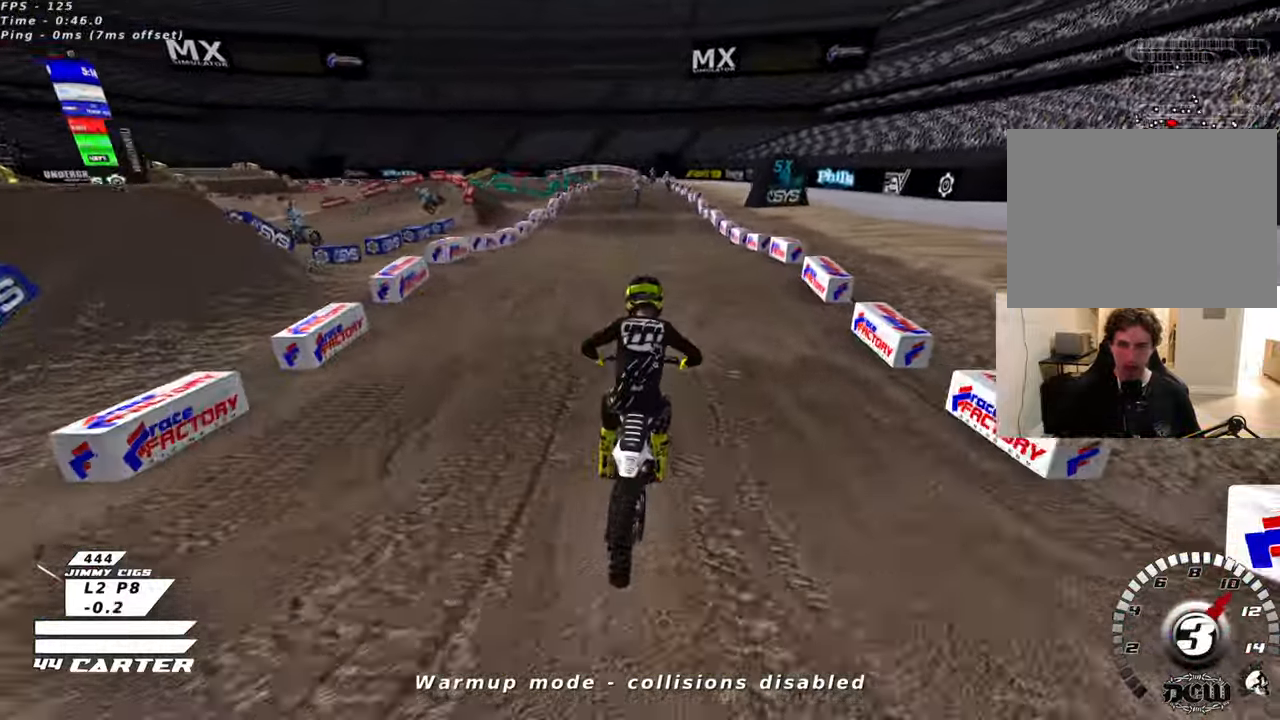
{"buttons": ["R2"], "left_stick": "down", "right_stick": "center", "events": [[83, "left_stick", "up"], [116, "A", "up"], [283, "left_stick", "center"], [333, "X", "down"], [350, "left_stick", "down"], [400, "X", "up"]]}
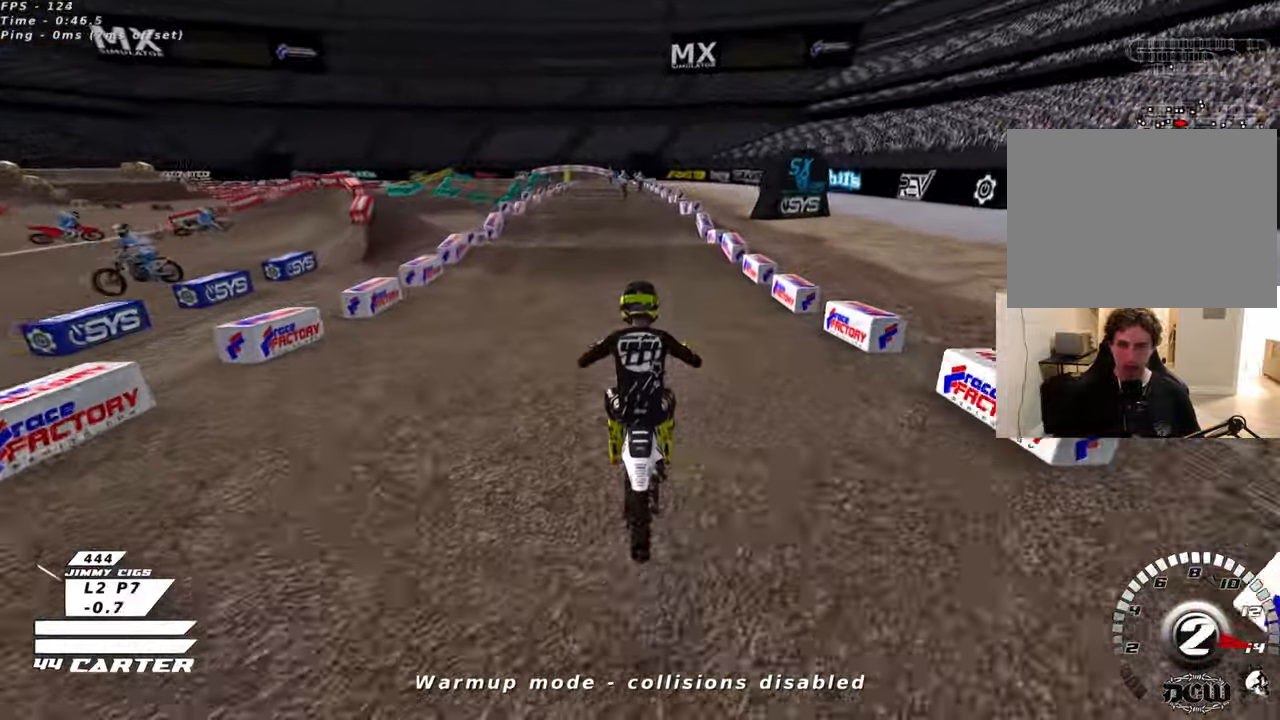
{"buttons": ["R2"], "left_stick": "up", "right_stick": "center", "events": [[183, "left_stick", "center"], [466, "left_stick", "up"]]}
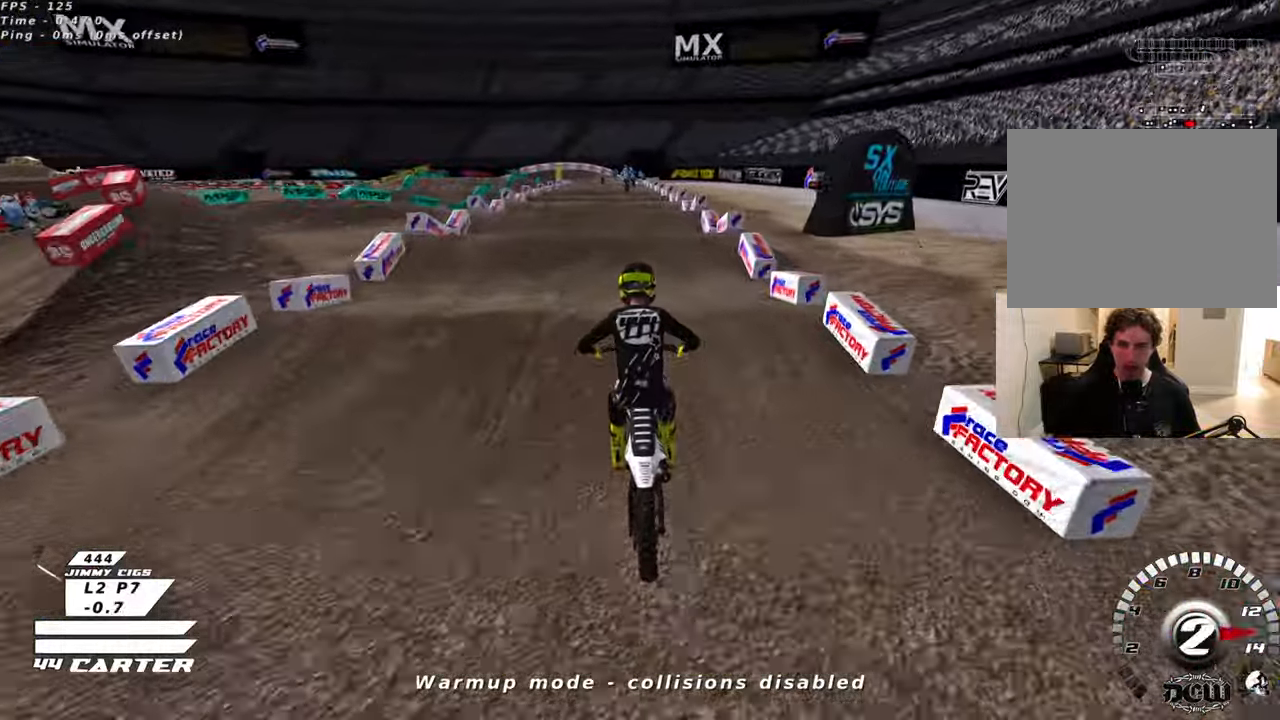
{"buttons": ["R2"], "left_stick": "down", "right_stick": "center", "events": [[66, "left_stick", "center"], [133, "left_stick", "down"], [233, "left_stick", "center"], [500, "left_stick", "down"]]}
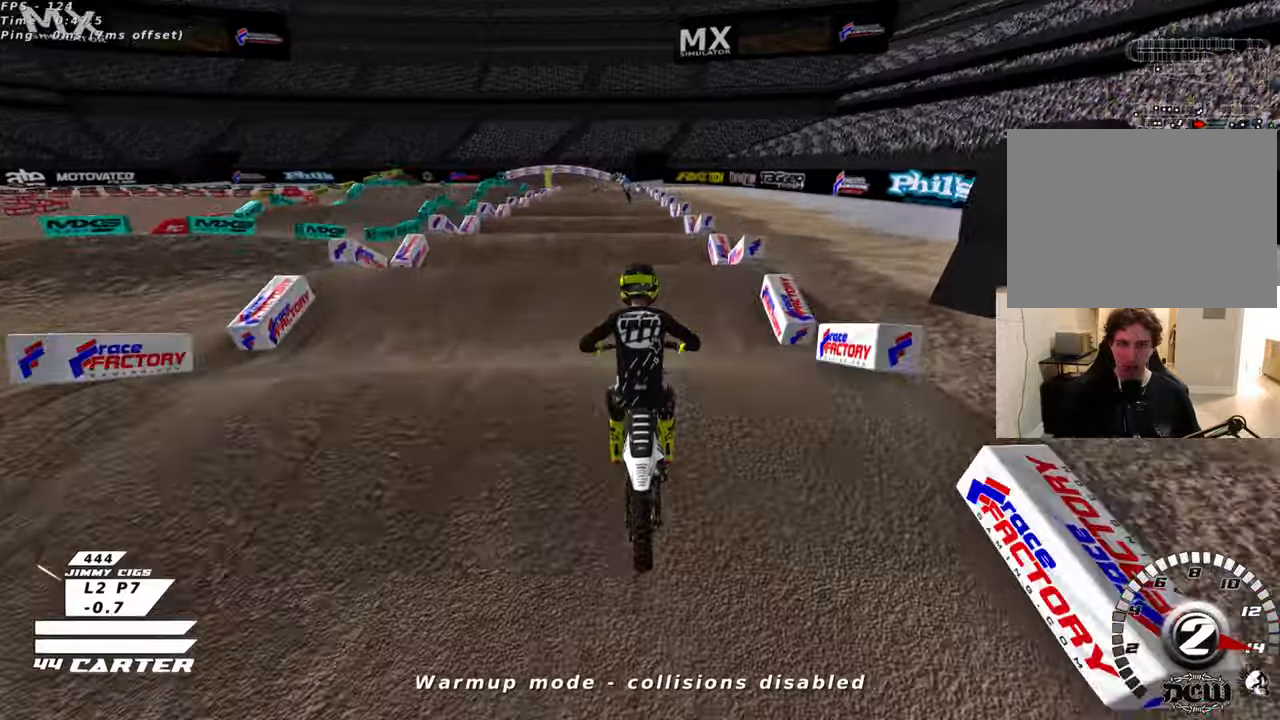
{"buttons": ["R2"], "left_stick": "center", "right_stick": "center", "events": [[216, "left_stick", "center"]]}
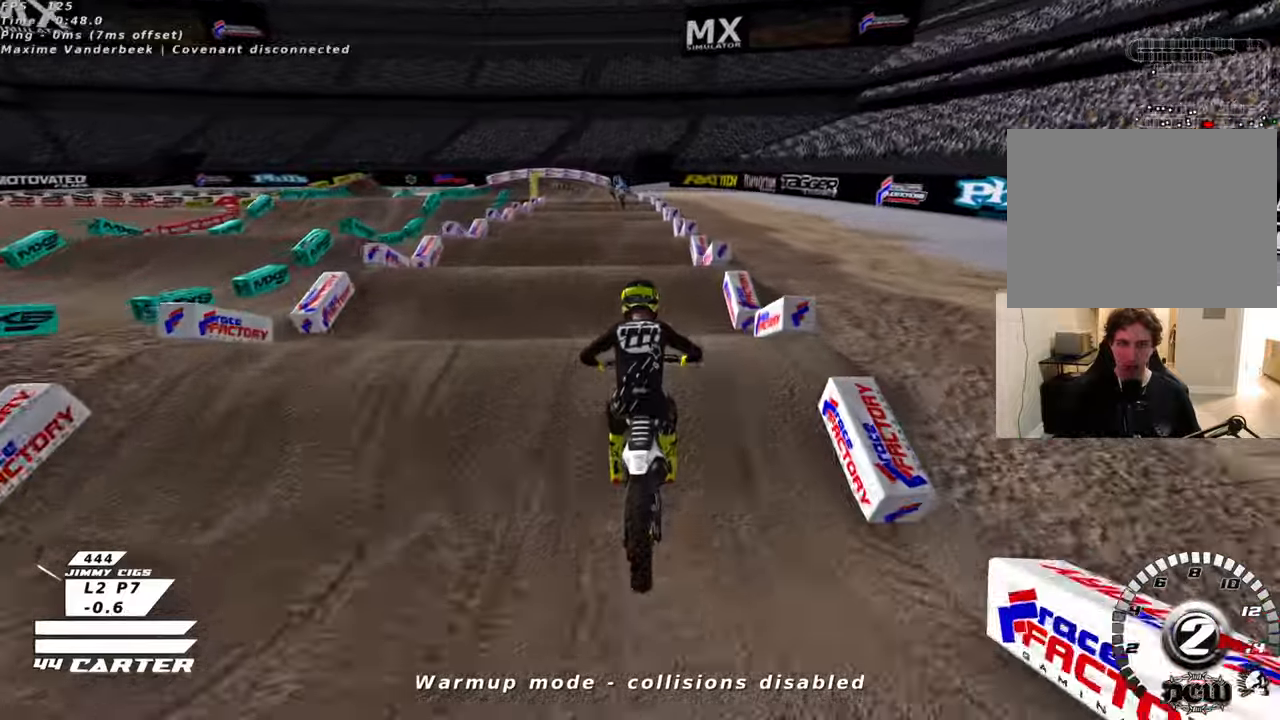
{"buttons": ["R2"], "left_stick": "center", "right_stick": "center", "events": [[200, "left_stick", "down"], [316, "left_stick", "center"]]}
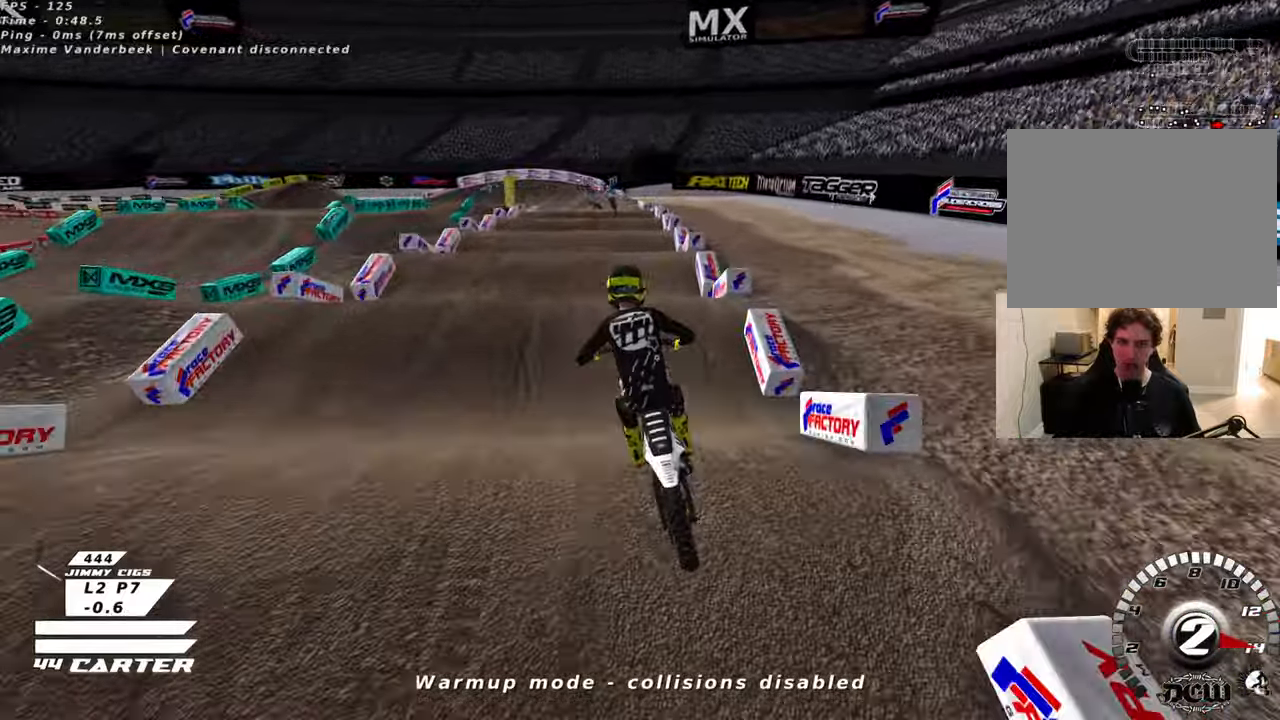
{"buttons": ["R2"], "left_stick": "left", "right_stick": "center", "events": [[66, "left_stick", "up"], [183, "left_stick", "center"], [233, "left_stick", "down"], [383, "left_stick", "left"]]}
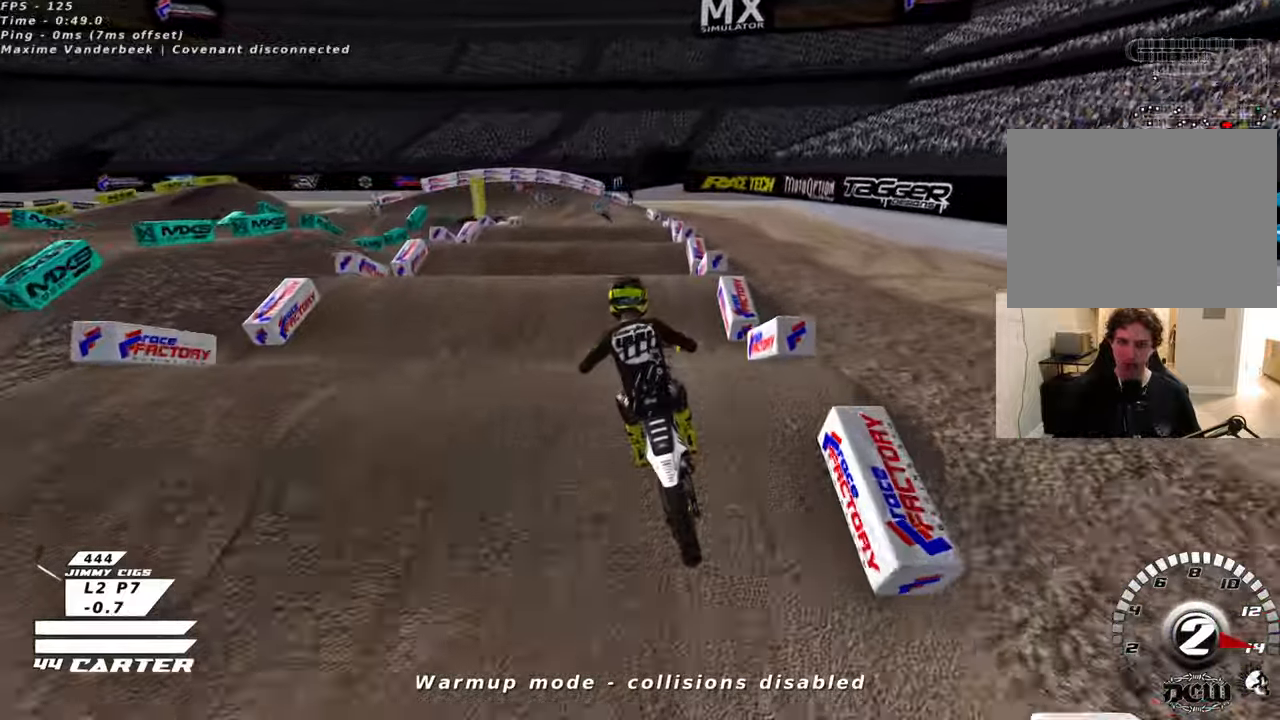
{"buttons": [], "left_stick": "up", "right_stick": "center", "events": [[33, "left_stick", "center"], [216, "left_stick", "up-right"], [316, "left_stick", "center"], [366, "left_stick", "down"], [450, "R2", "up"], [483, "left_stick", "up"]]}
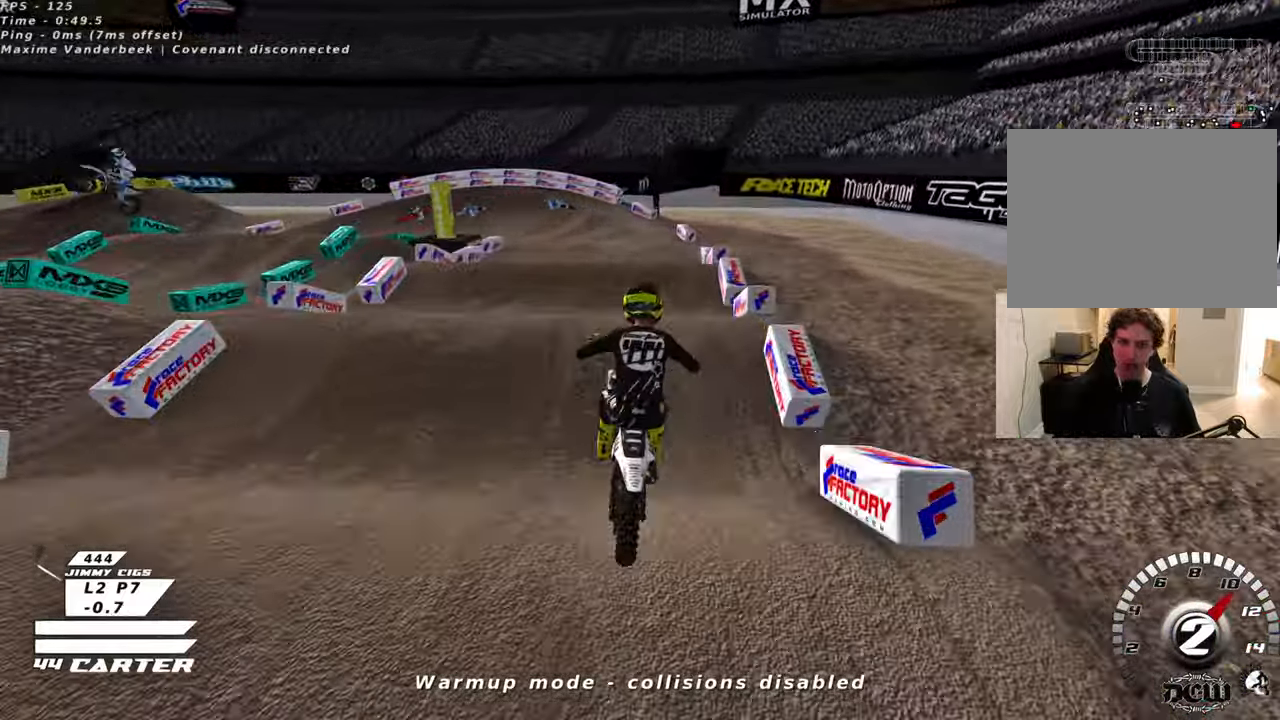
{"buttons": [], "left_stick": "center", "right_stick": "center", "events": [[116, "left_stick", "left"], [233, "R2", "down"], [383, "left_stick", "up-right"], [400, "R2", "up"], [500, "left_stick", "center"]]}
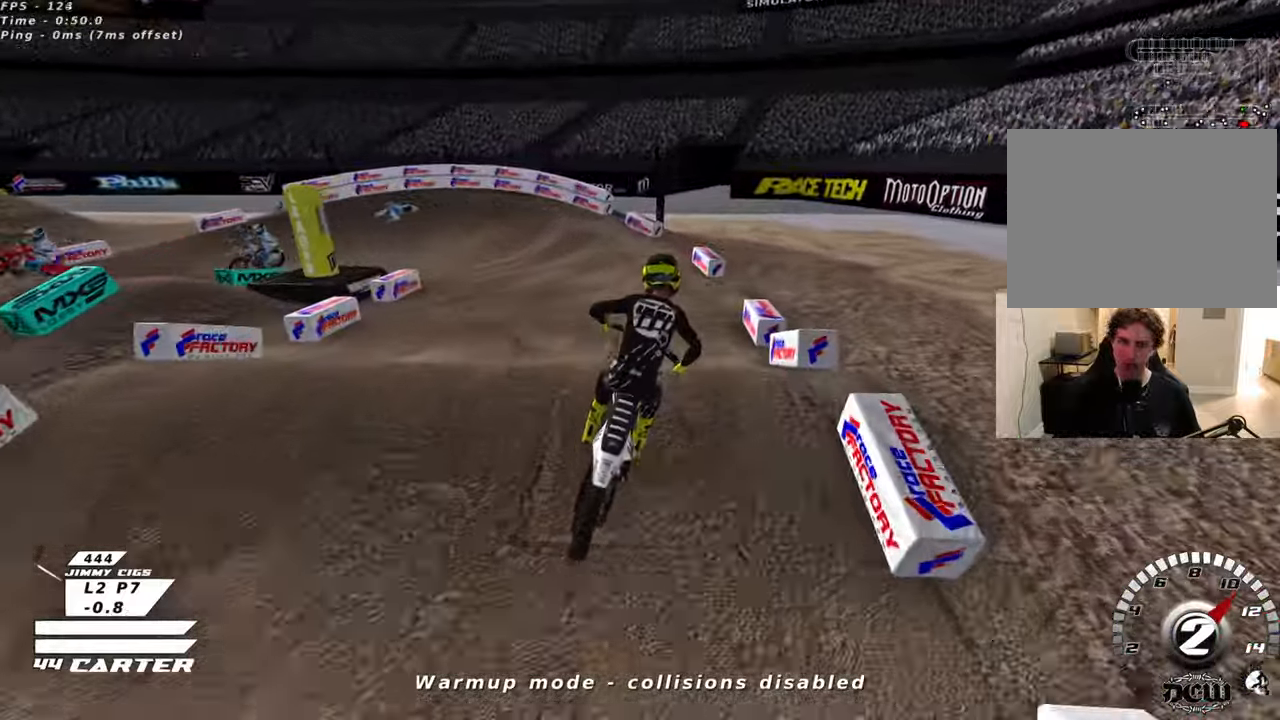
{"buttons": ["R2"], "left_stick": "up-left", "right_stick": "center", "events": [[33, "left_stick", "down-left"], [300, "left_stick", "left"], [350, "R2", "down"], [383, "X", "down"], [416, "left_stick", "up-left"], [483, "X", "up"]]}
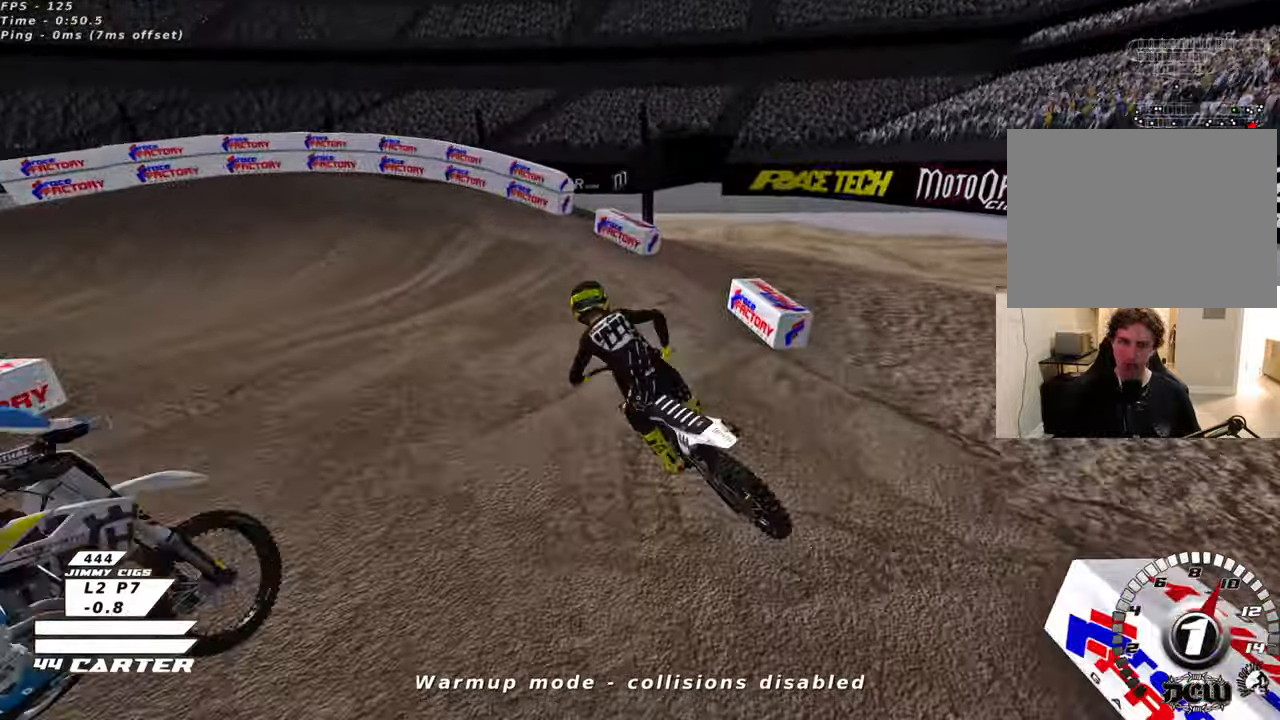
{"buttons": ["R2", "R3"], "left_stick": "up-left", "right_stick": "down-left", "events": [[66, "X", "down"], [133, "L2", "down"], [133, "X", "up"], [183, "R2", "up"], [350, "right_stick", "down-left"], [400, "R2", "down"], [433, "L2", "up"], [433, "R3", "down"]]}
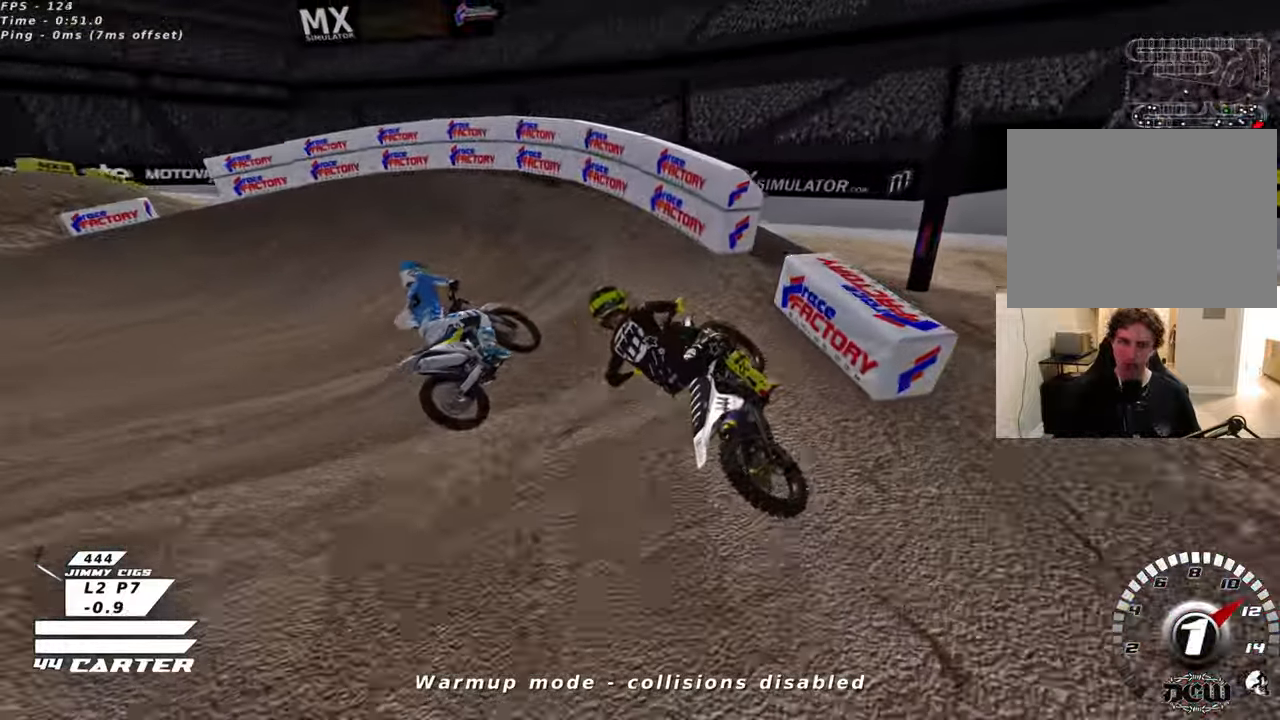
{"buttons": ["R3"], "left_stick": "up-left", "right_stick": "down-left", "events": [[433, "R2", "up"]]}
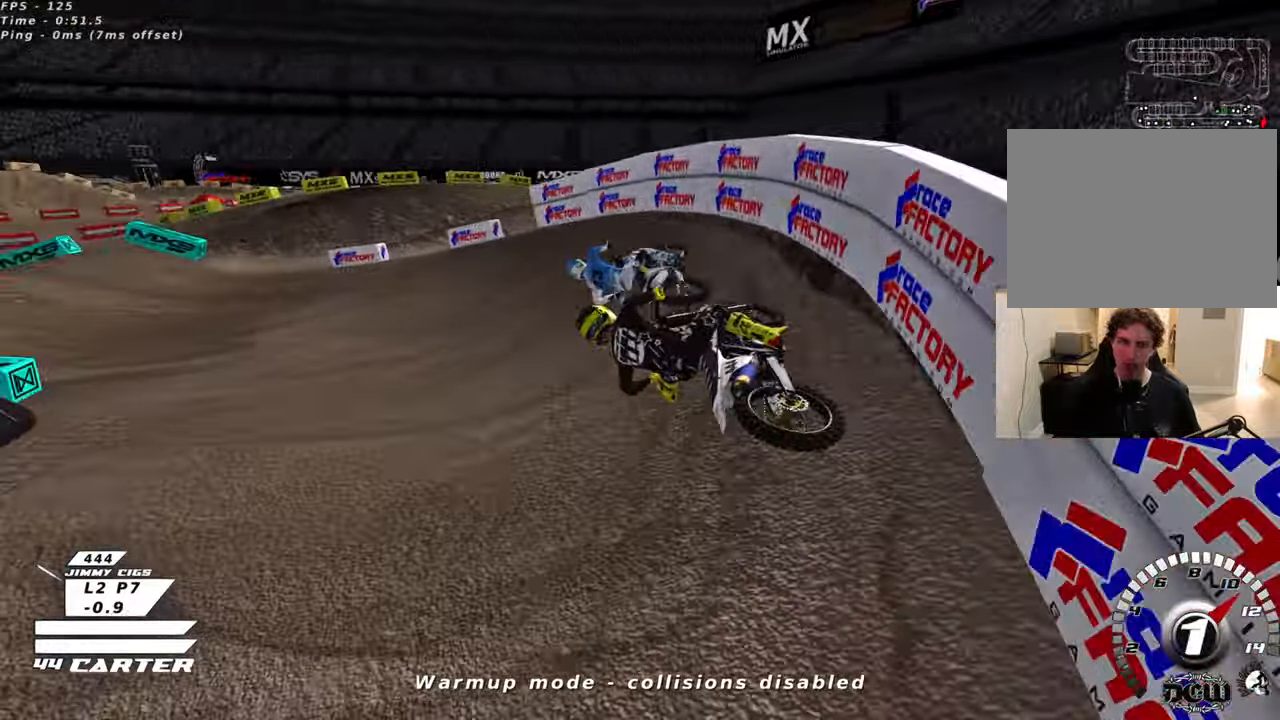
{"buttons": ["R2", "R3"], "left_stick": "center", "right_stick": "down-left", "events": [[266, "R2", "down"], [350, "left_stick", "center"]]}
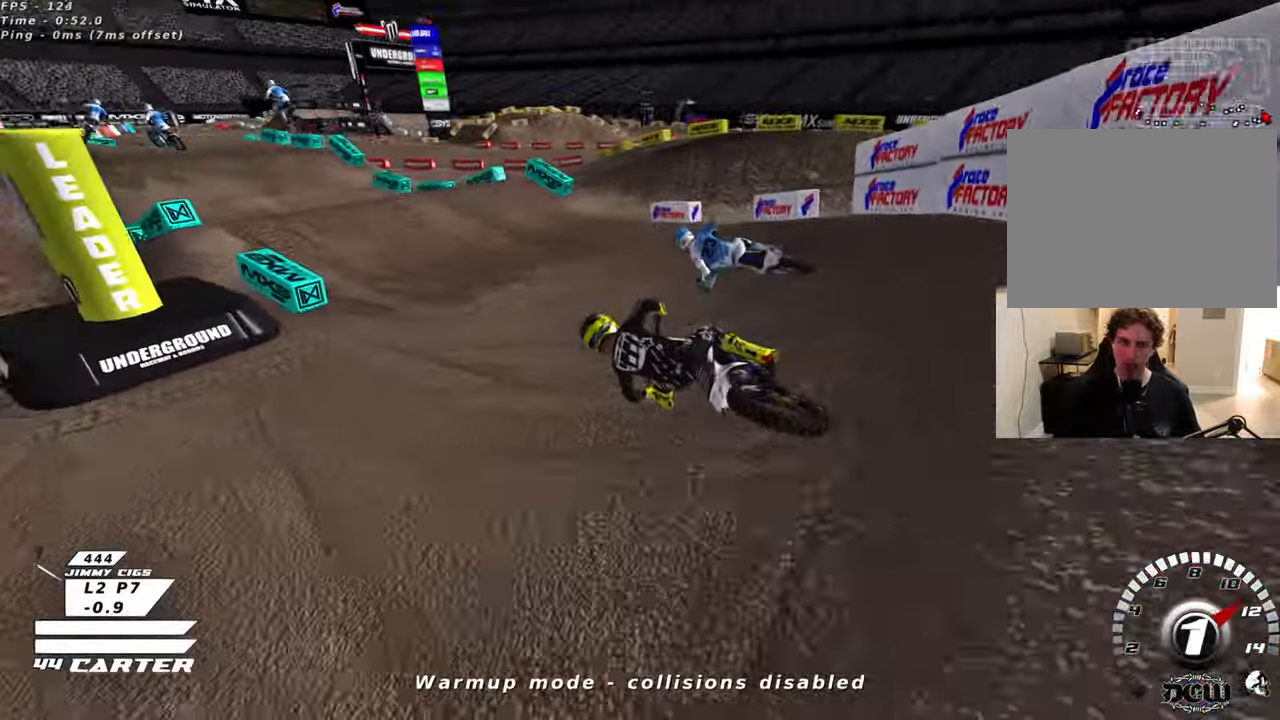
{"buttons": ["R2"], "left_stick": "up-right", "right_stick": "center", "events": [[16, "left_stick", "right"], [50, "R3", "up"], [83, "right_stick", "center"], [250, "A", "down"], [266, "left_stick", "center"], [366, "A", "up"], [483, "left_stick", "up-right"]]}
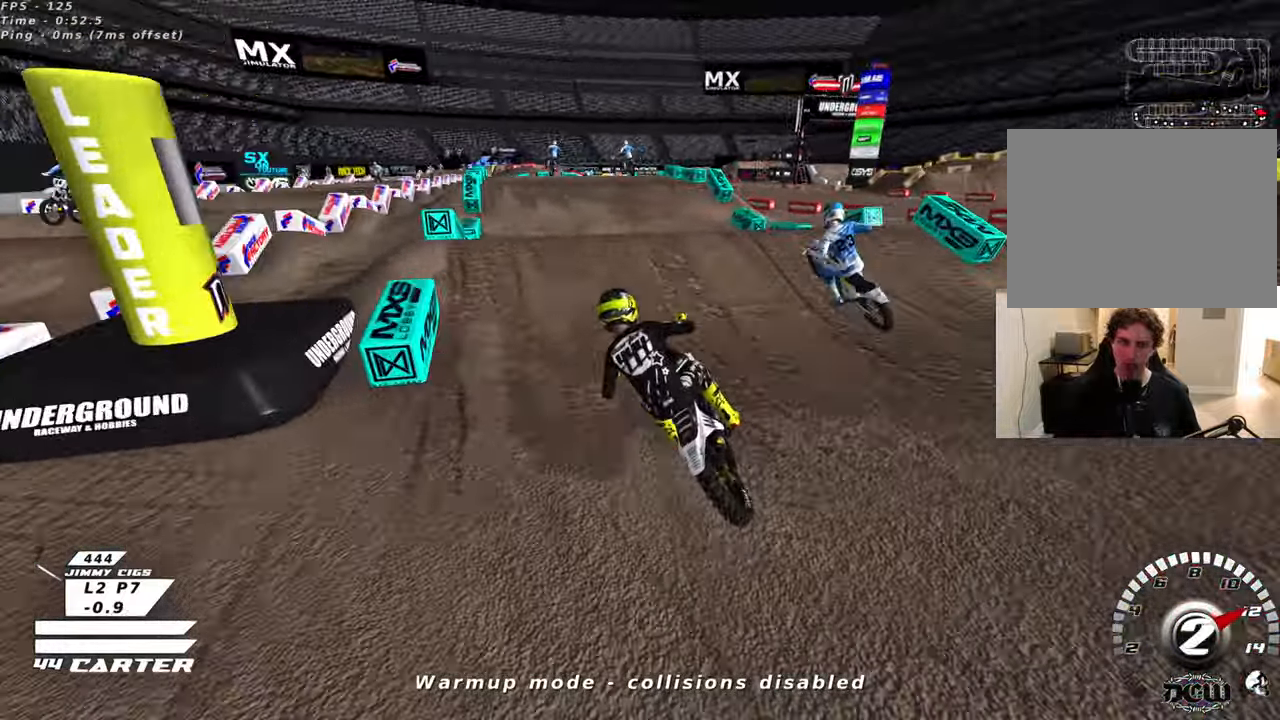
{"buttons": ["R2"], "left_stick": "left", "right_stick": "center", "events": [[150, "R2", "up"], [183, "left_stick", "center"], [233, "left_stick", "down-right"], [400, "R2", "down"], [450, "left_stick", "left"]]}
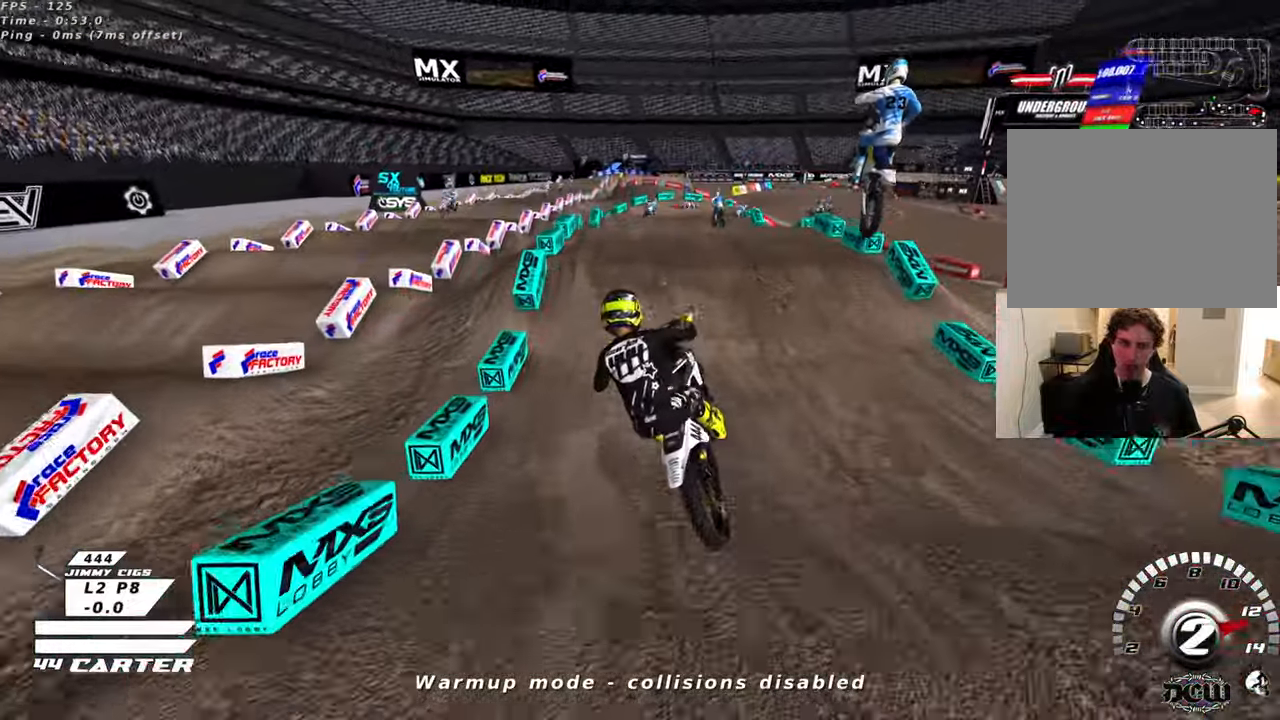
{"buttons": ["R2"], "left_stick": "up", "right_stick": "center", "events": [[50, "left_stick", "up"], [350, "X", "down"], [433, "X", "up"]]}